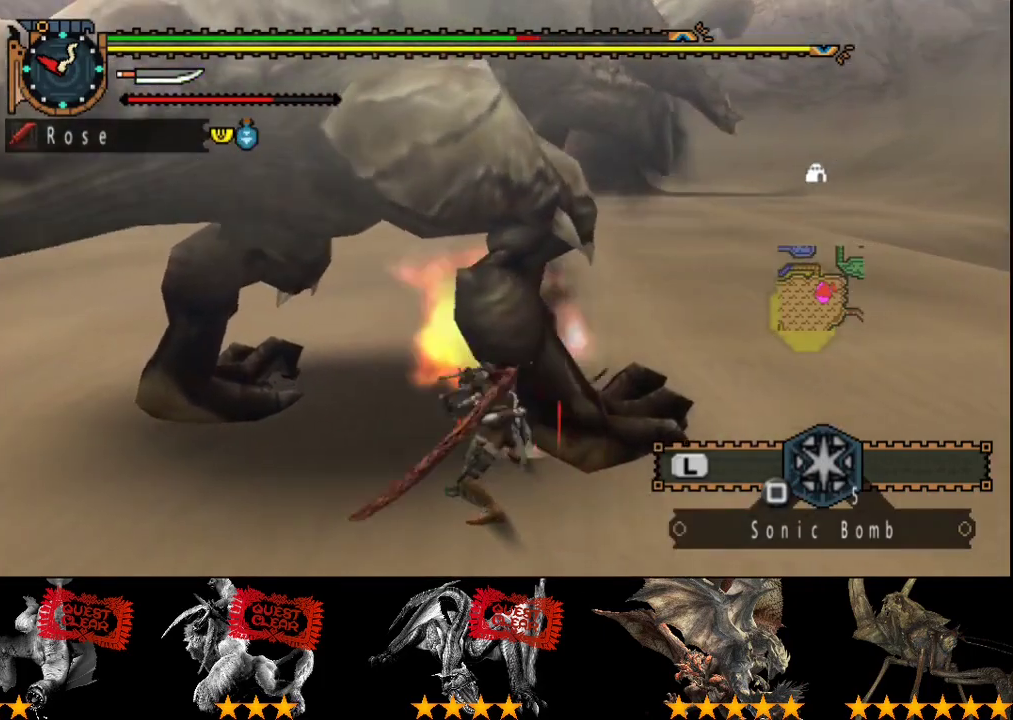
Gameplay with a controller (PlayStation layout); each line is a JSON object with the inputs held at the frame after it. "button_events" lists button changes between this image and that frame as [ms after this image, input, new state], when the widget could be followed in between (sticks are given only as held states). Not read: L3 R3.
{"buttons": ["CIRCLE", "TRIANGLE"], "left_stick": "center", "right_stick": "center", "button_events": [[100, "TRIANGLE", "up"], [167, "TRIANGLE", "down"], [383, "CIRCLE", "up"], [383, "TRIANGLE", "up"], [450, "CIRCLE", "down"], [450, "TRIANGLE", "down"]]}
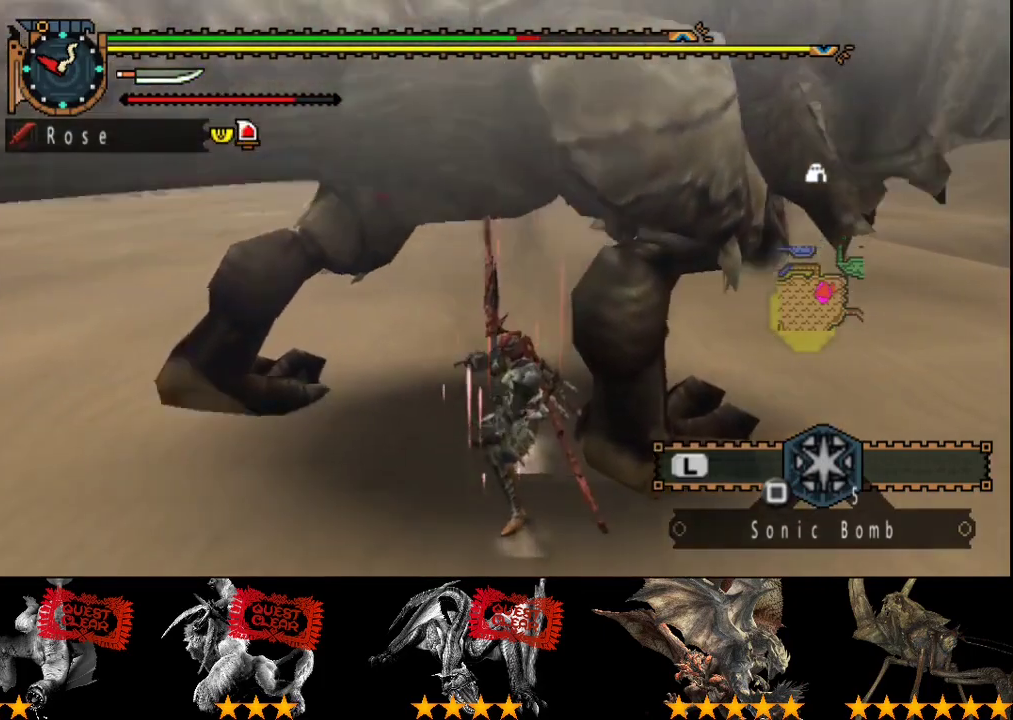
{"buttons": [], "left_stick": "center", "right_stick": "center", "button_events": [[183, "TRIANGLE", "up"], [250, "TRIANGLE", "down"], [350, "CIRCLE", "up"], [417, "CIRCLE", "down"], [483, "CIRCLE", "up"], [483, "TRIANGLE", "up"]]}
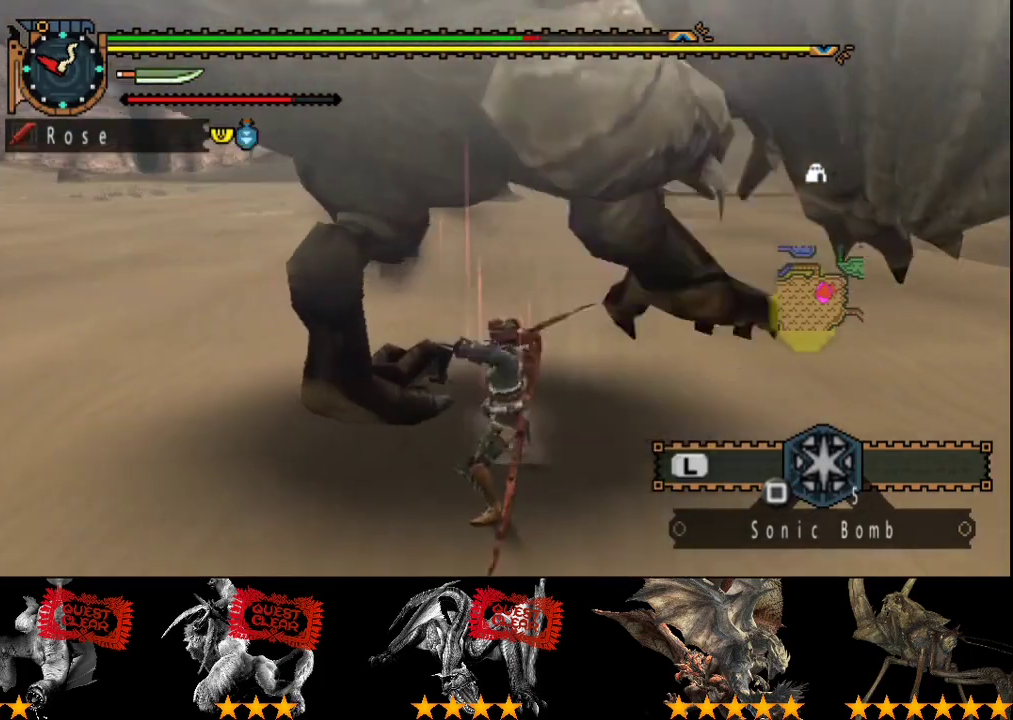
{"buttons": ["CIRCLE", "TRIANGLE"], "left_stick": "center", "right_stick": "center", "button_events": [[50, "CIRCLE", "down"], [50, "TRIANGLE", "down"], [150, "CIRCLE", "up"], [150, "TRIANGLE", "up"], [217, "CIRCLE", "down"], [217, "TRIANGLE", "down"], [267, "TRIANGLE", "up"], [300, "CIRCLE", "up"], [367, "CIRCLE", "down"], [367, "TRIANGLE", "down"], [433, "CIRCLE", "up"], [433, "TRIANGLE", "up"], [500, "CIRCLE", "down"], [500, "TRIANGLE", "down"]]}
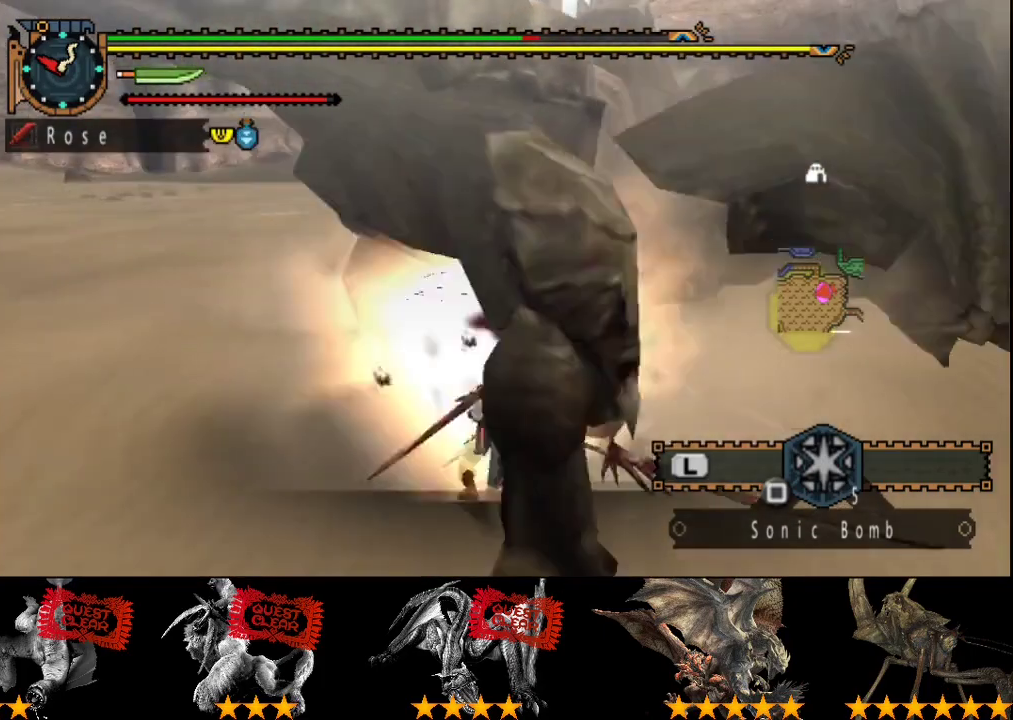
{"buttons": ["CIRCLE"], "left_stick": "center", "right_stick": "center", "button_events": [[100, "CIRCLE", "up"], [100, "TRIANGLE", "up"], [433, "CIRCLE", "down"]]}
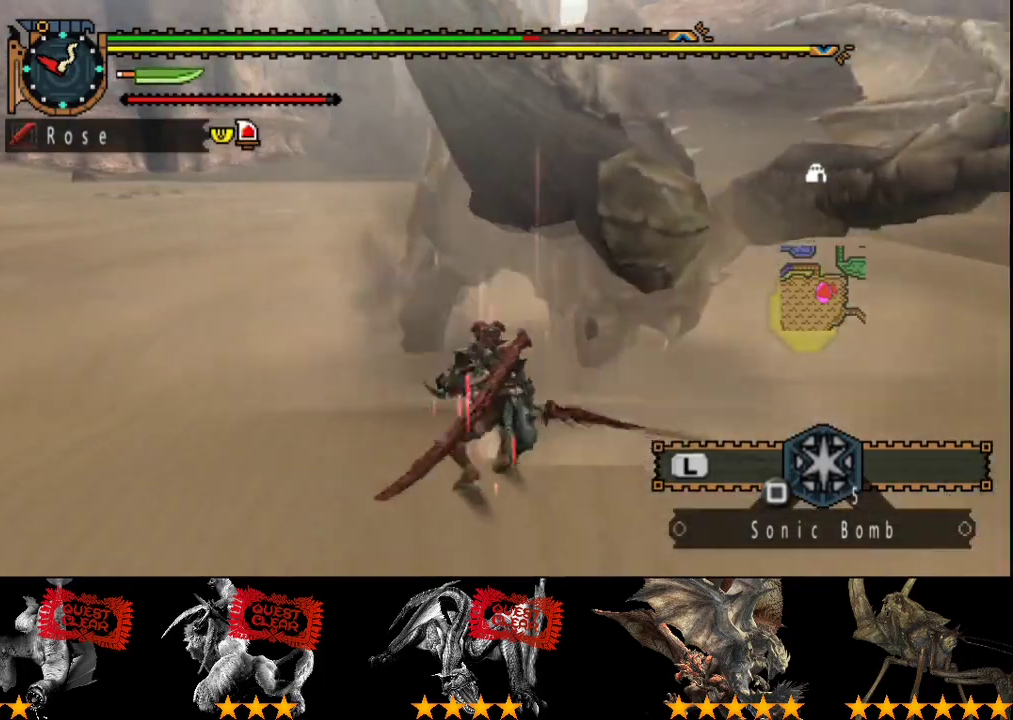
{"buttons": [], "left_stick": "center", "right_stick": "center", "button_events": [[167, "CIRCLE", "up"], [233, "CIRCLE", "down"], [467, "CIRCLE", "up"]]}
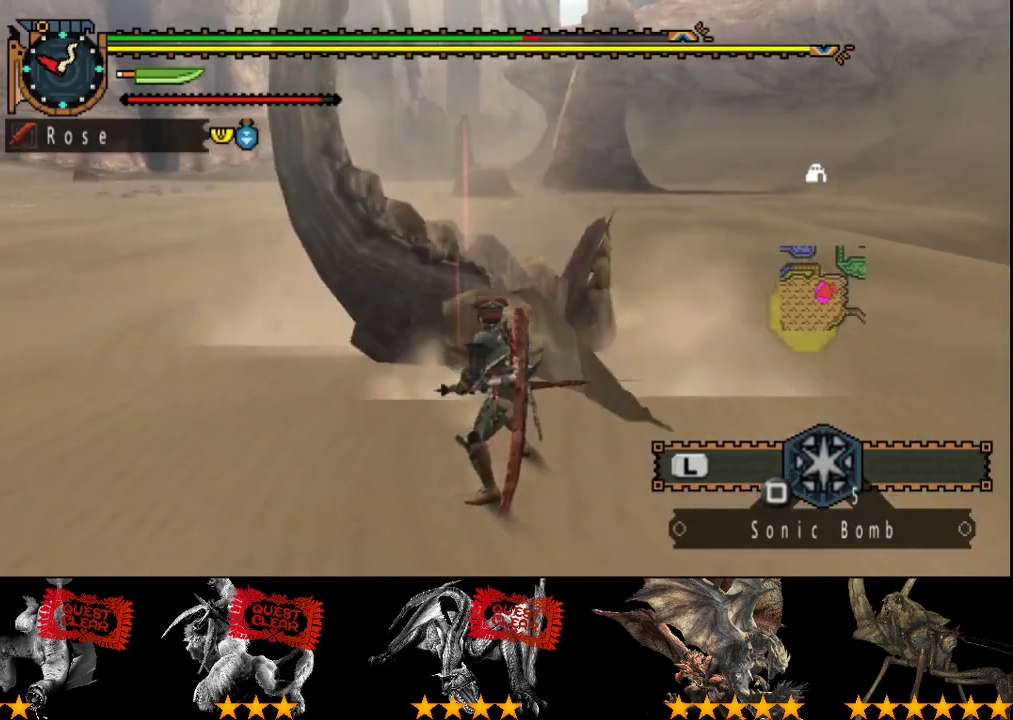
{"buttons": [], "left_stick": "down-left", "right_stick": "center", "button_events": [[17, "CIRCLE", "down"], [83, "CIRCLE", "up"], [150, "CIRCLE", "down"], [250, "CIRCLE", "up"]]}
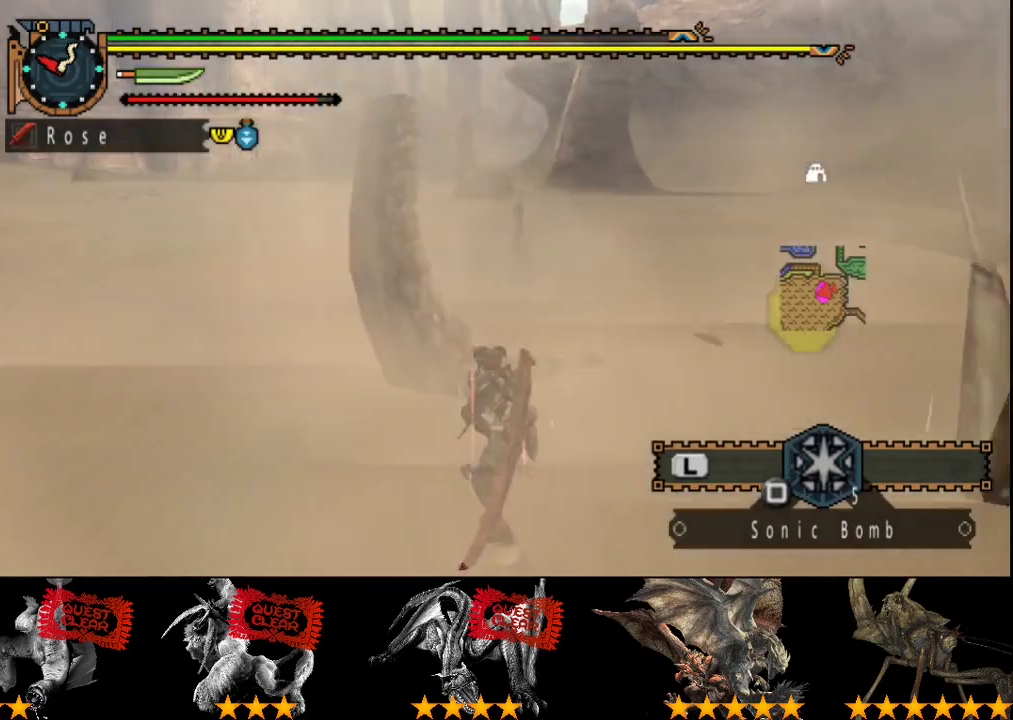
{"buttons": ["CROSS"], "left_stick": "down-left", "right_stick": "center", "button_events": [[333, "CROSS", "down"], [417, "CROSS", "up"], [483, "CROSS", "down"]]}
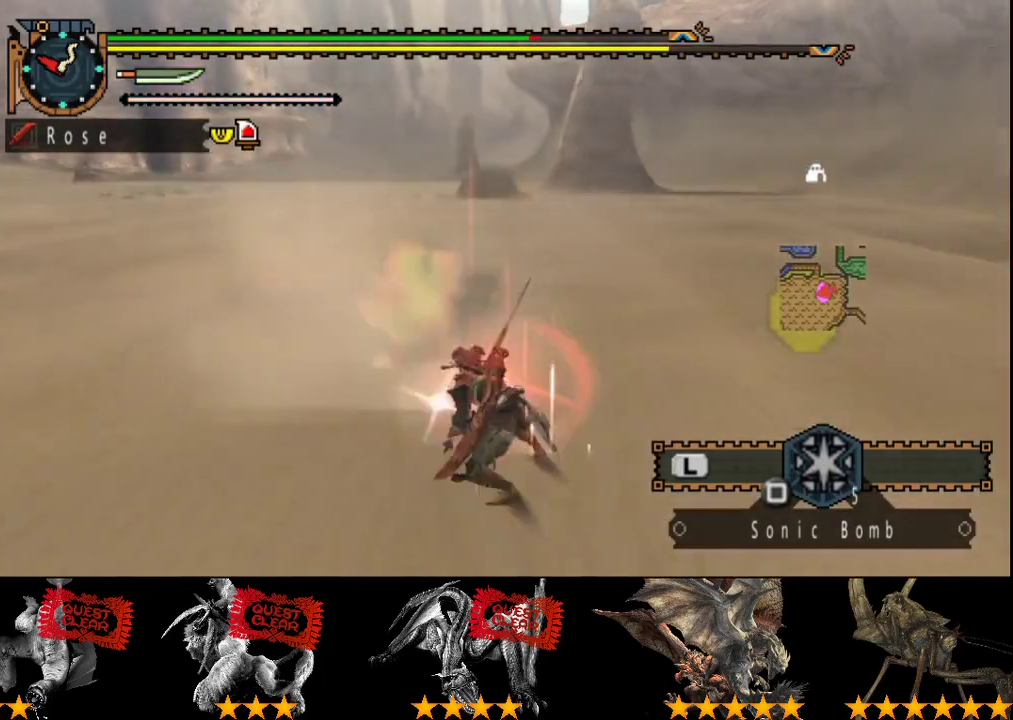
{"buttons": [], "left_stick": "center", "right_stick": "right", "button_events": [[83, "CROSS", "up"]]}
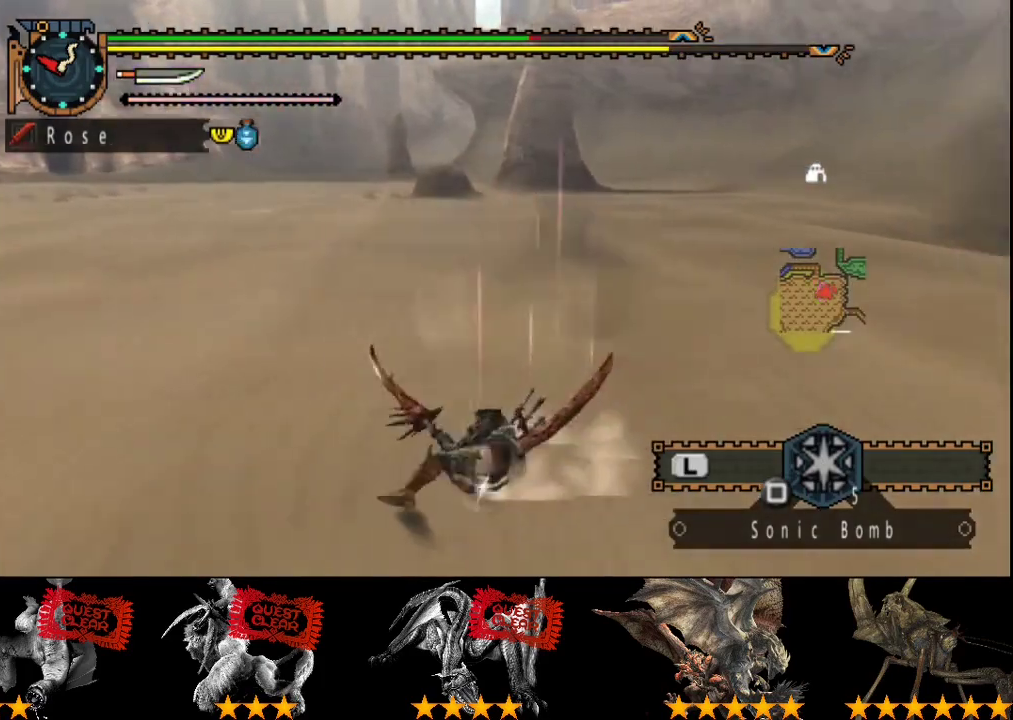
{"buttons": [], "left_stick": "center", "right_stick": "center", "button_events": []}
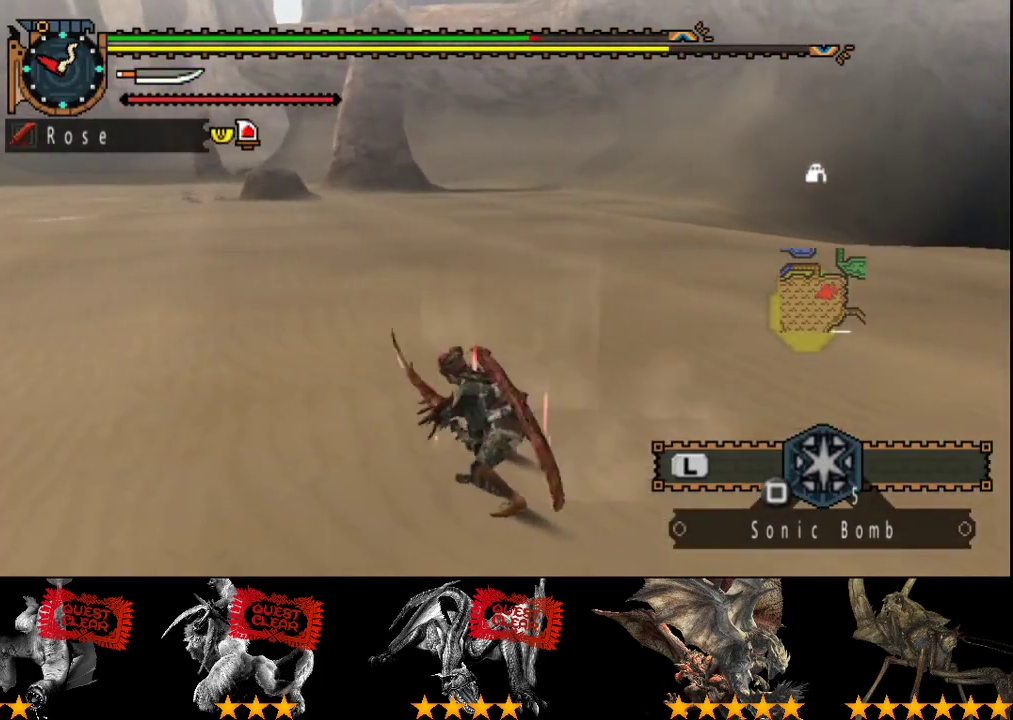
{"buttons": [], "left_stick": "up-left", "right_stick": "center", "button_events": []}
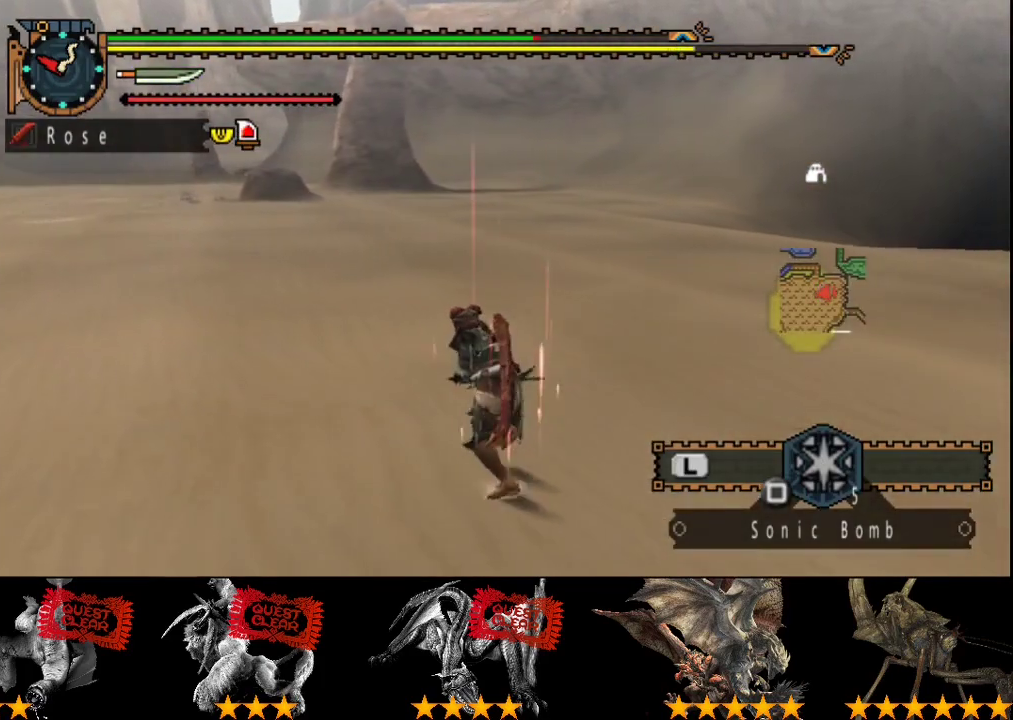
{"buttons": [], "left_stick": "up", "right_stick": "center", "button_events": []}
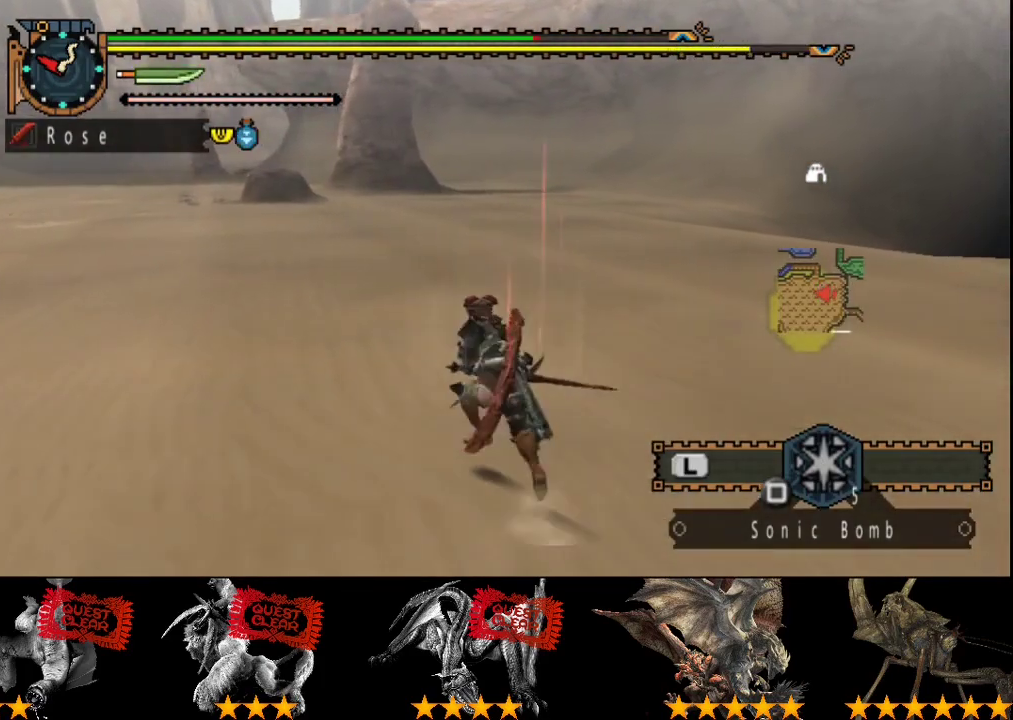
{"buttons": [], "left_stick": "up", "right_stick": "right", "button_events": []}
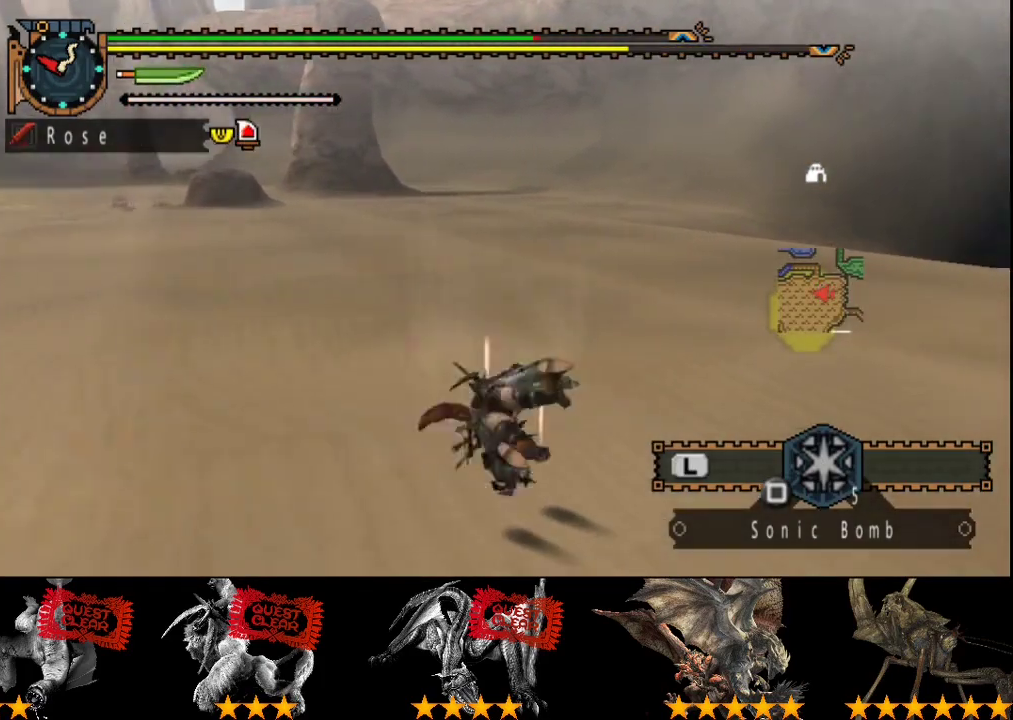
{"buttons": [], "left_stick": "left", "right_stick": "center", "button_events": []}
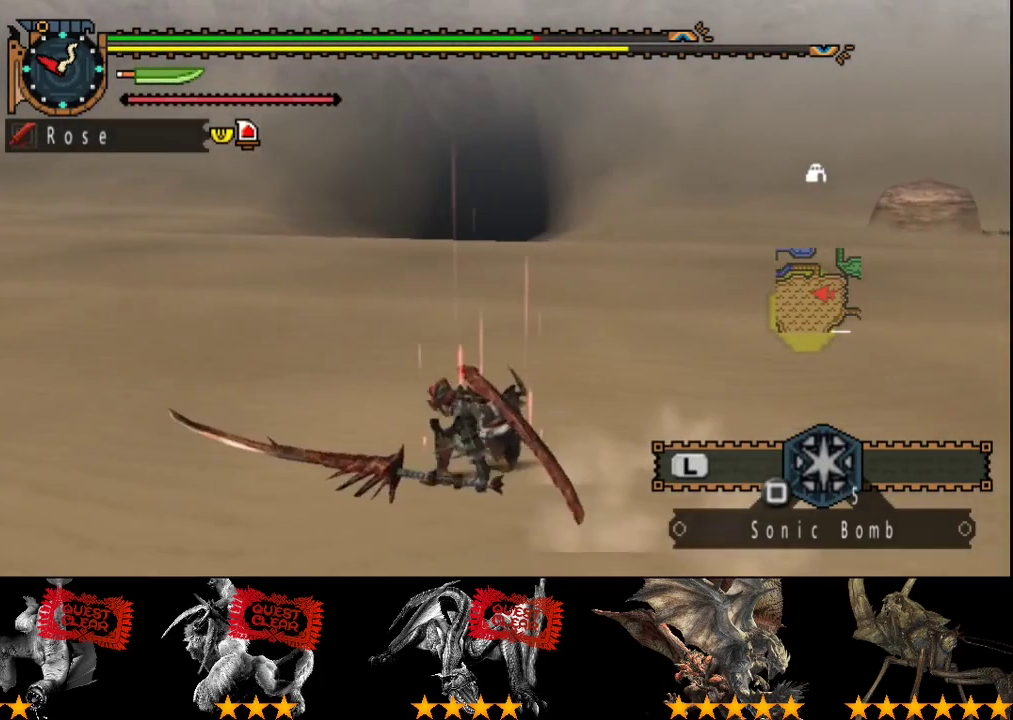
{"buttons": ["L2"], "left_stick": "up-left", "right_stick": "right", "button_events": [[250, "SQUARE", "down"], [350, "SQUARE", "up"], [433, "L2", "down"]]}
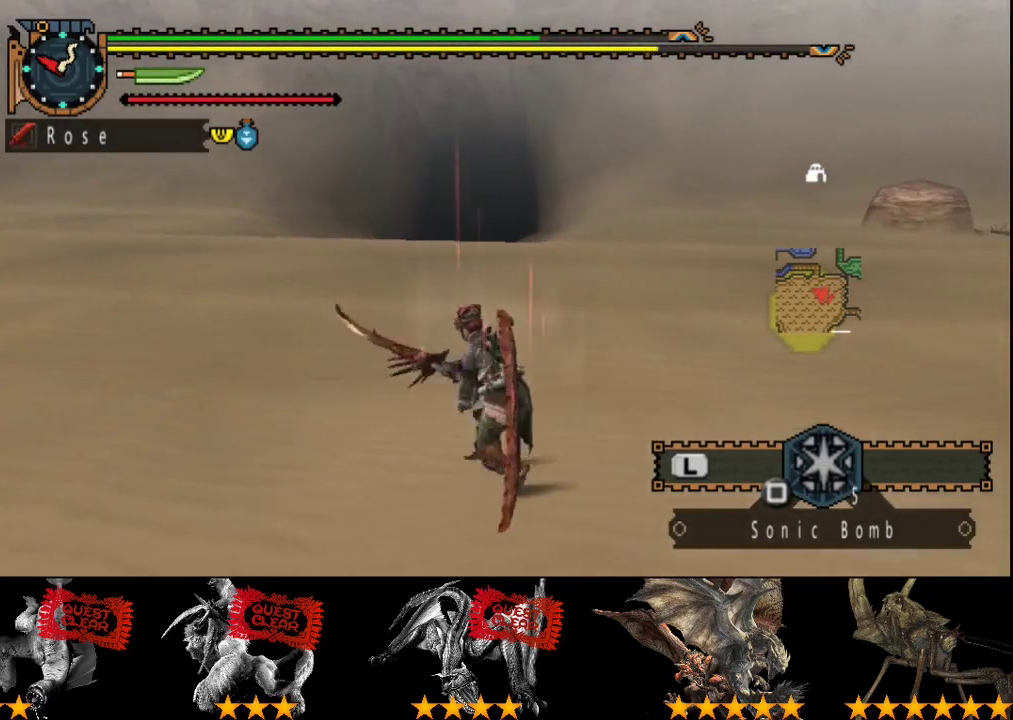
{"buttons": ["L2"], "left_stick": "down-left", "right_stick": "center", "button_events": []}
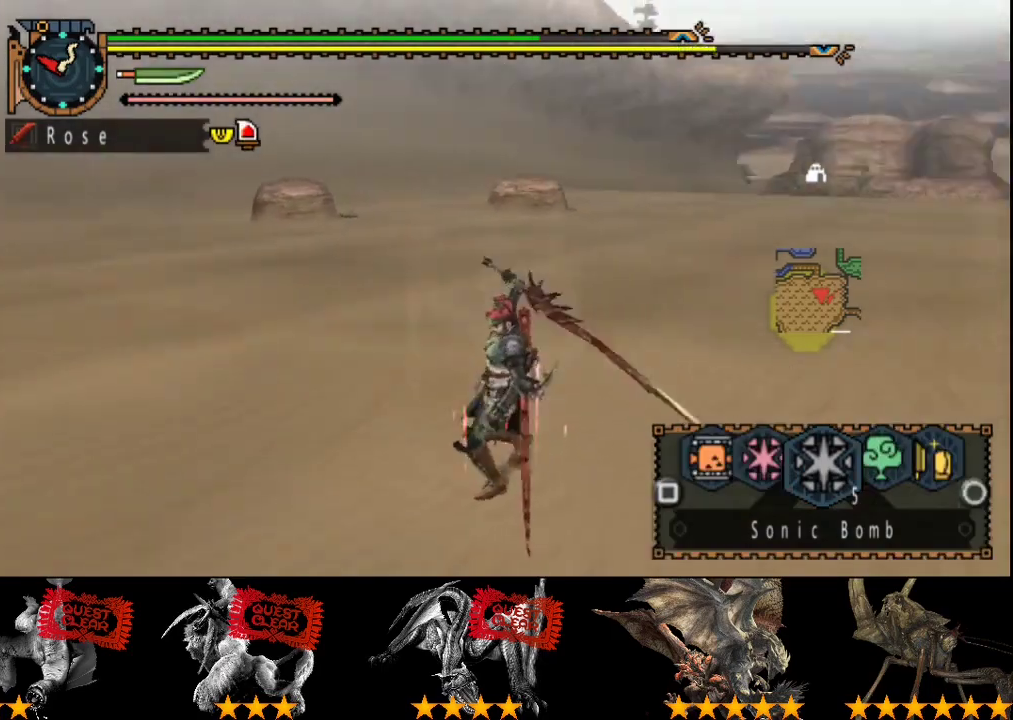
{"buttons": ["CIRCLE", "L2"], "left_stick": "down-left", "right_stick": "center", "button_events": [[467, "CIRCLE", "down"]]}
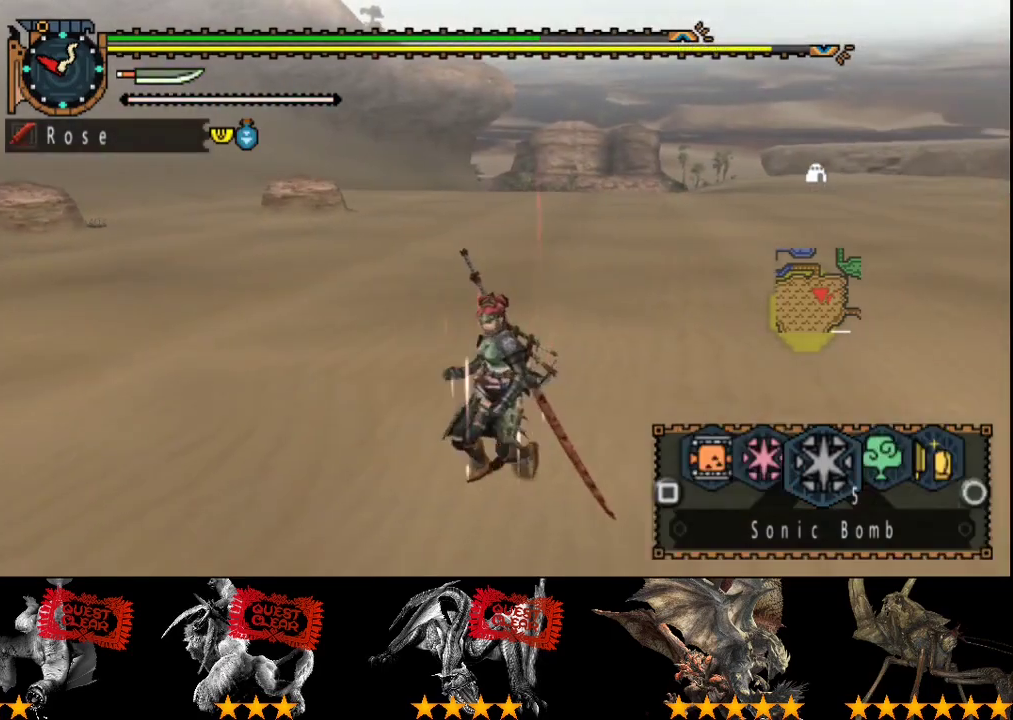
{"buttons": ["L2"], "left_stick": "down-left", "right_stick": "center", "button_events": [[33, "CIRCLE", "up"], [100, "CIRCLE", "down"], [167, "CIRCLE", "up"], [233, "CIRCLE", "down"], [300, "CIRCLE", "up"]]}
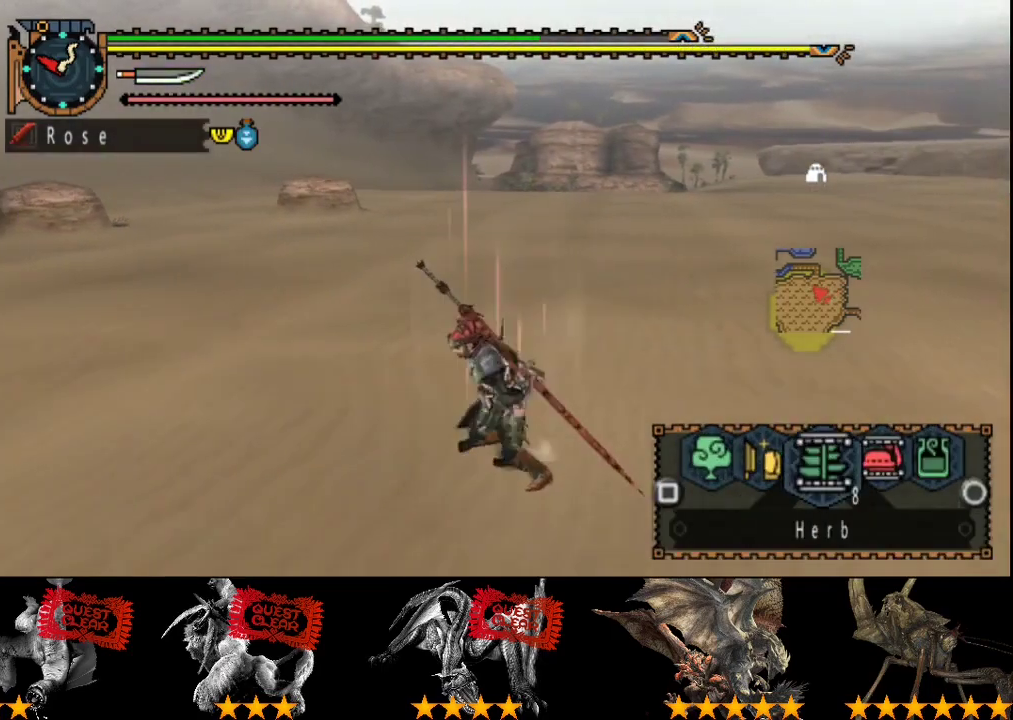
{"buttons": ["L2"], "left_stick": "left", "right_stick": "center", "button_events": [[417, "SQUARE", "down"], [483, "SQUARE", "up"]]}
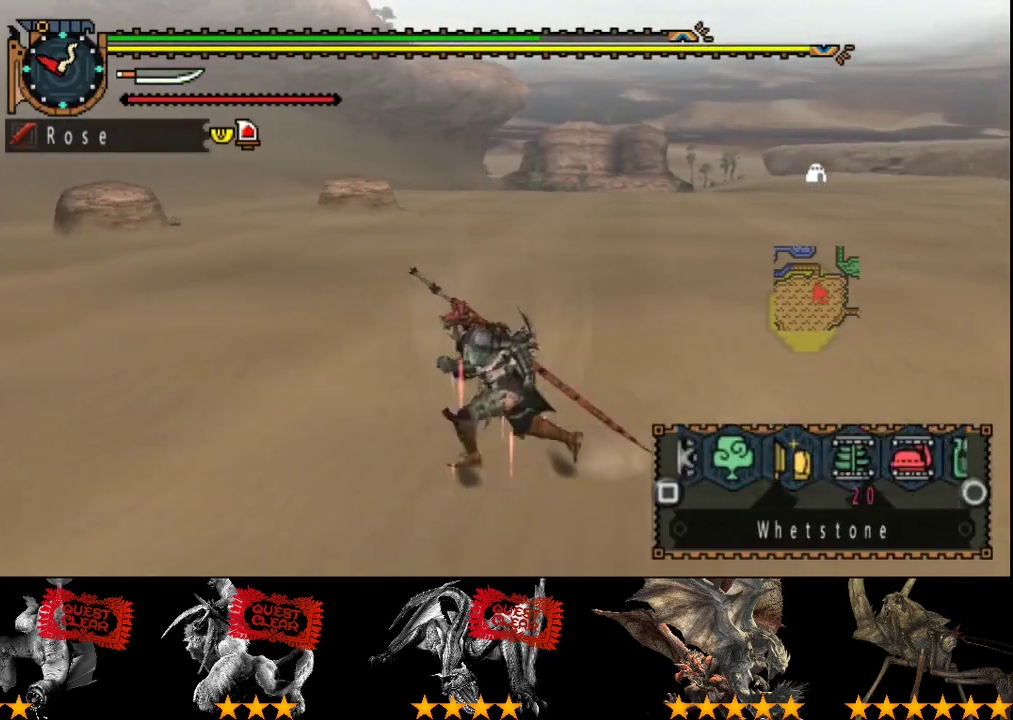
{"buttons": ["L2", "DPAD_RIGHT"], "left_stick": "center", "right_stick": "center", "button_events": [[17, "L2", "up"], [117, "SQUARE", "down"], [183, "SQUARE", "up"], [217, "L2", "down"], [417, "DPAD_RIGHT", "down"]]}
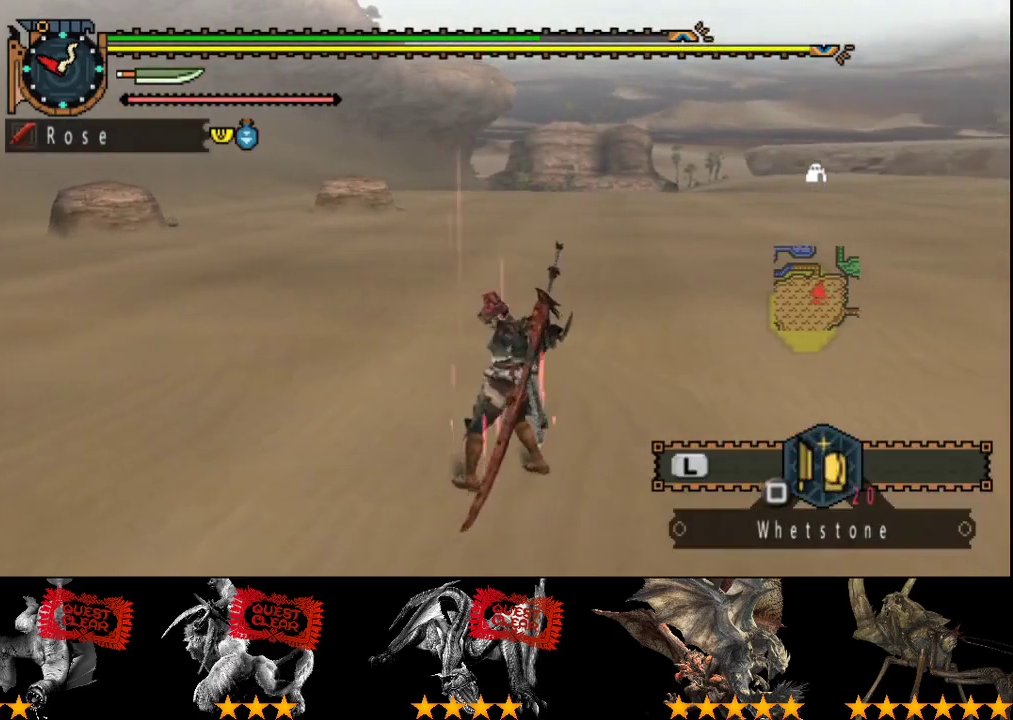
{"buttons": ["L2"], "left_stick": "center", "right_stick": "center", "button_events": [[83, "DPAD_RIGHT", "up"], [183, "CIRCLE", "down"], [250, "CIRCLE", "up"], [317, "CIRCLE", "down"], [367, "CIRCLE", "up"]]}
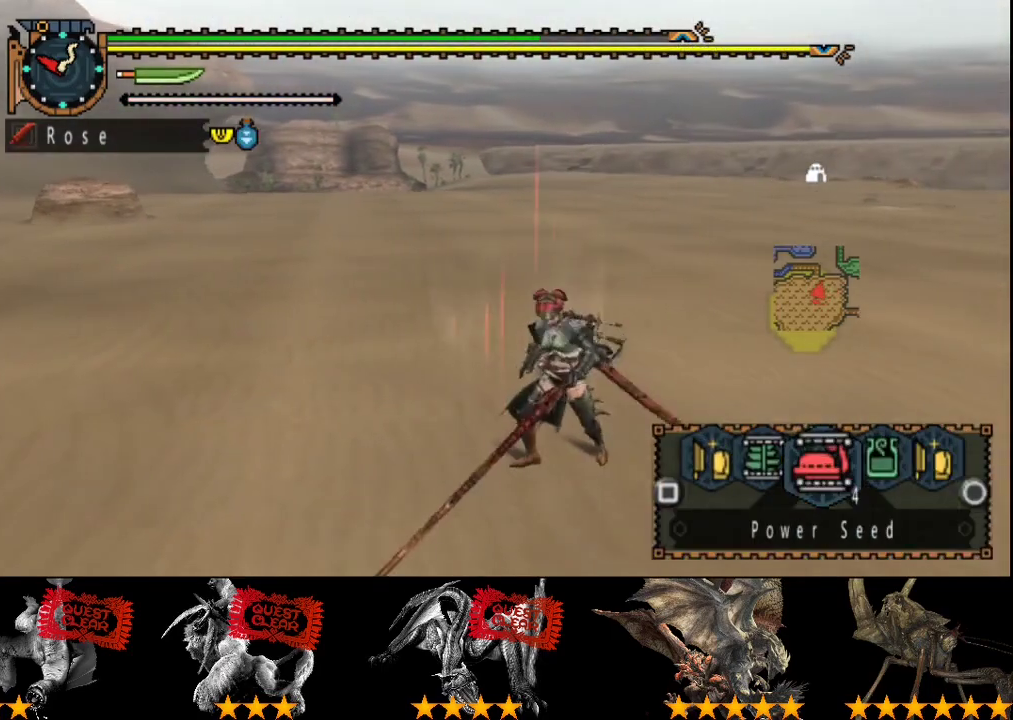
{"buttons": [], "left_stick": "center", "right_stick": "center", "button_events": [[133, "L2", "up"], [267, "START", "down"], [367, "START", "up"], [433, "DPAD_RIGHT", "down"], [500, "DPAD_RIGHT", "up"]]}
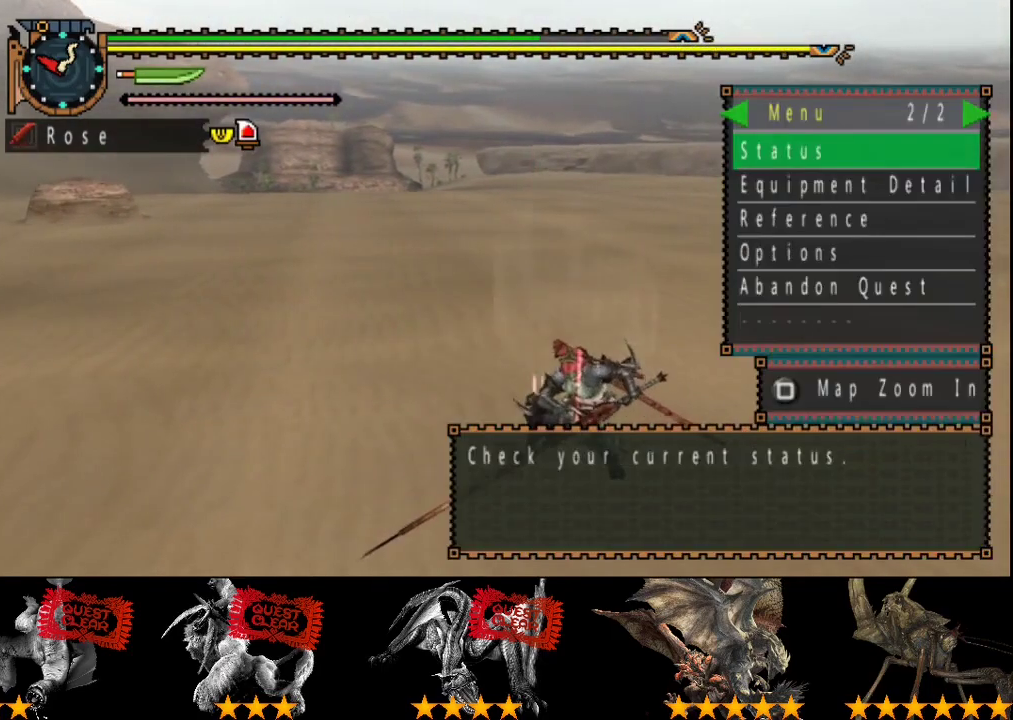
{"buttons": ["DPAD_LEFT"], "left_stick": "center", "right_stick": "center", "button_events": [[33, "CROSS", "down"], [167, "CROSS", "up"], [300, "CIRCLE", "down"], [400, "CIRCLE", "up"], [433, "DPAD_LEFT", "down"]]}
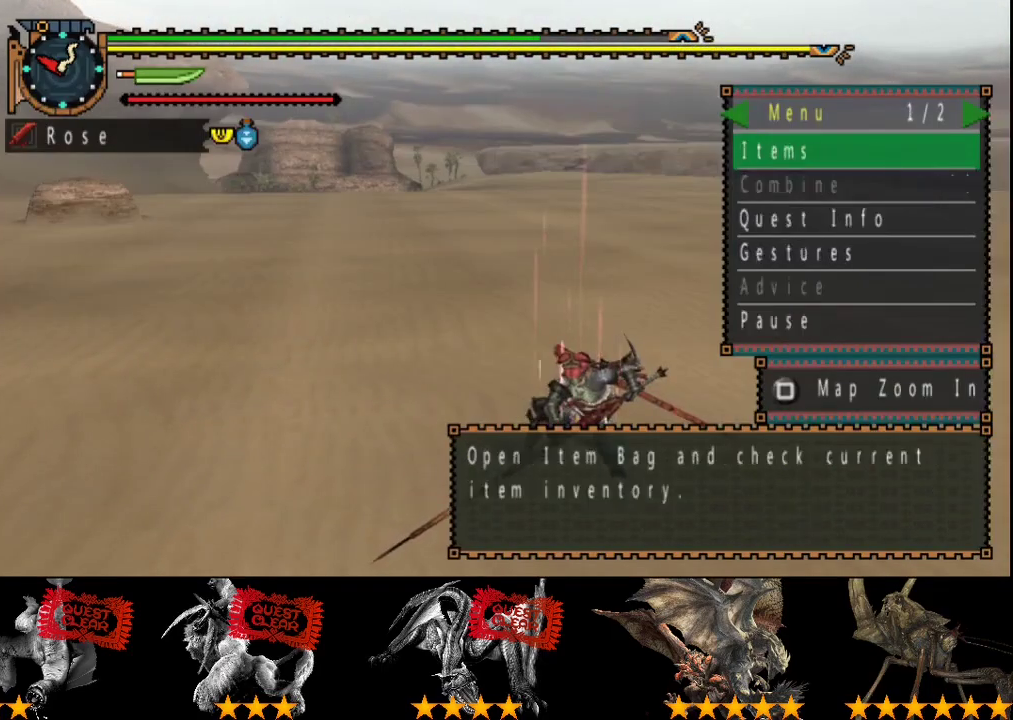
{"buttons": [], "left_stick": "center", "right_stick": "center", "button_events": [[33, "CIRCLE", "down"], [33, "DPAD_LEFT", "up"], [100, "CIRCLE", "up"]]}
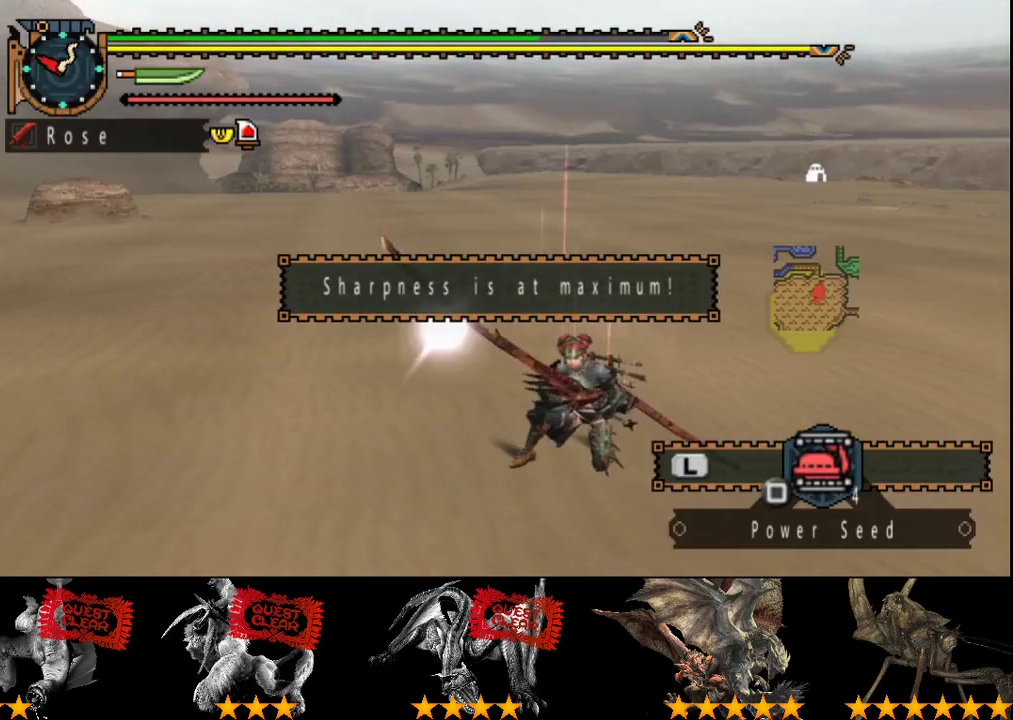
{"buttons": [], "left_stick": "up", "right_stick": "center", "button_events": [[33, "SQUARE", "down"], [100, "SQUARE", "up"], [167, "SQUARE", "down"], [233, "SQUARE", "up"], [283, "SQUARE", "down"], [350, "SQUARE", "up"], [417, "SQUARE", "down"], [483, "SQUARE", "up"]]}
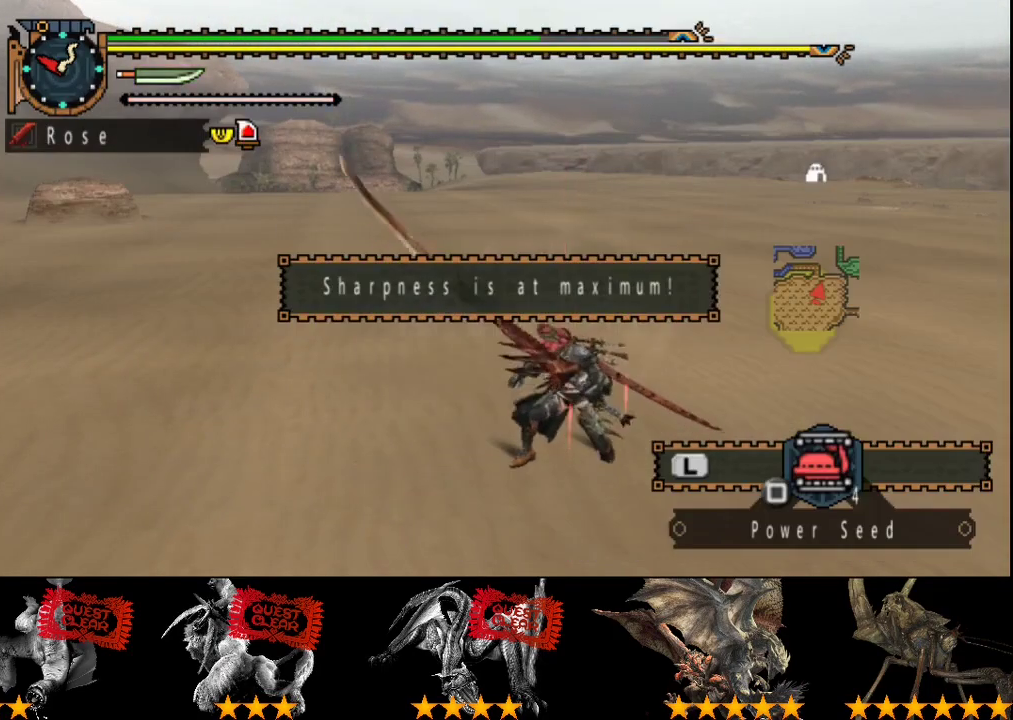
{"buttons": [], "left_stick": "right", "right_stick": "center", "button_events": [[83, "SQUARE", "down"], [283, "SQUARE", "up"]]}
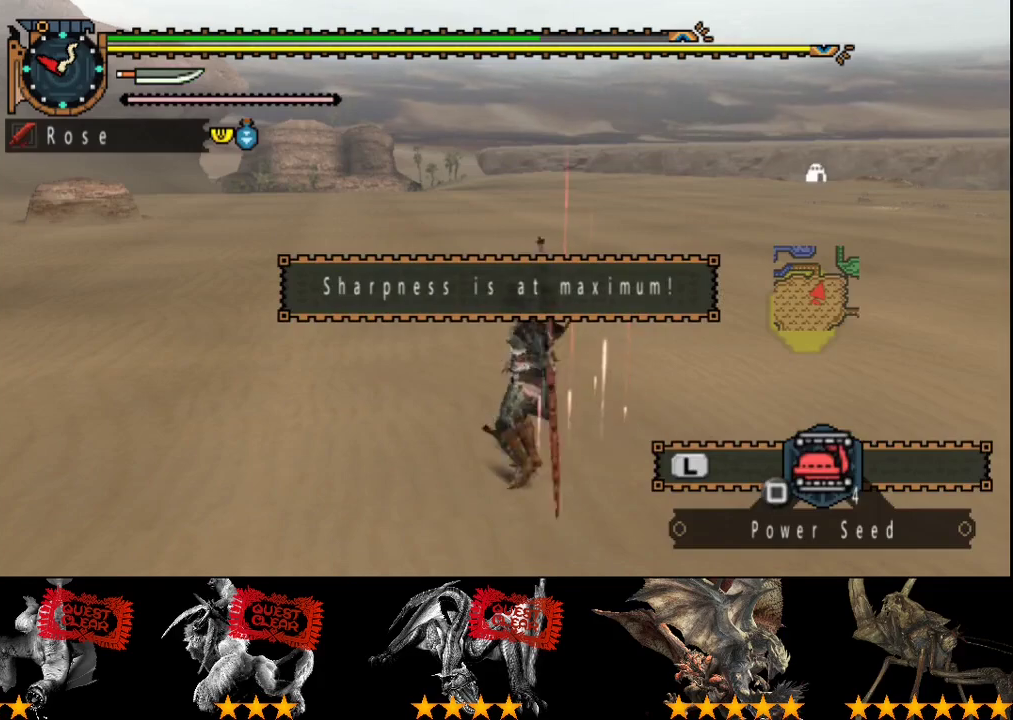
{"buttons": [], "left_stick": "down-right", "right_stick": "center", "button_events": [[83, "SQUARE", "down"], [150, "SQUARE", "up"], [200, "SQUARE", "down"], [283, "SQUARE", "up"], [350, "SQUARE", "down"], [400, "SQUARE", "up"]]}
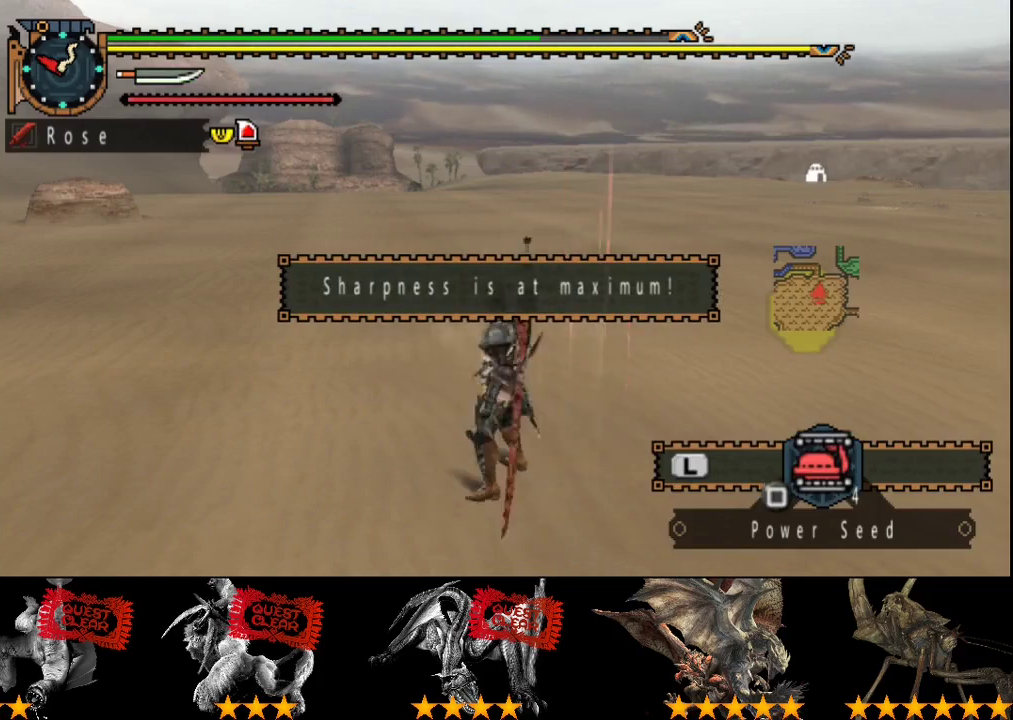
{"buttons": [], "left_stick": "center", "right_stick": "center", "button_events": [[33, "SQUARE", "down"], [100, "SQUARE", "up"]]}
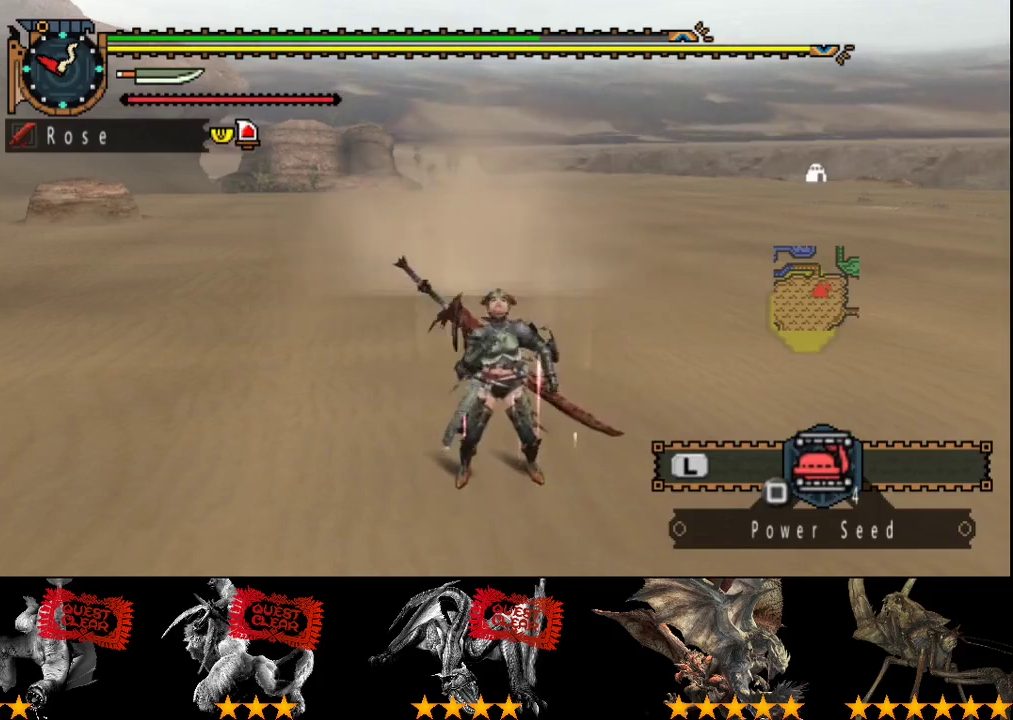
{"buttons": [], "left_stick": "center", "right_stick": "center", "button_events": []}
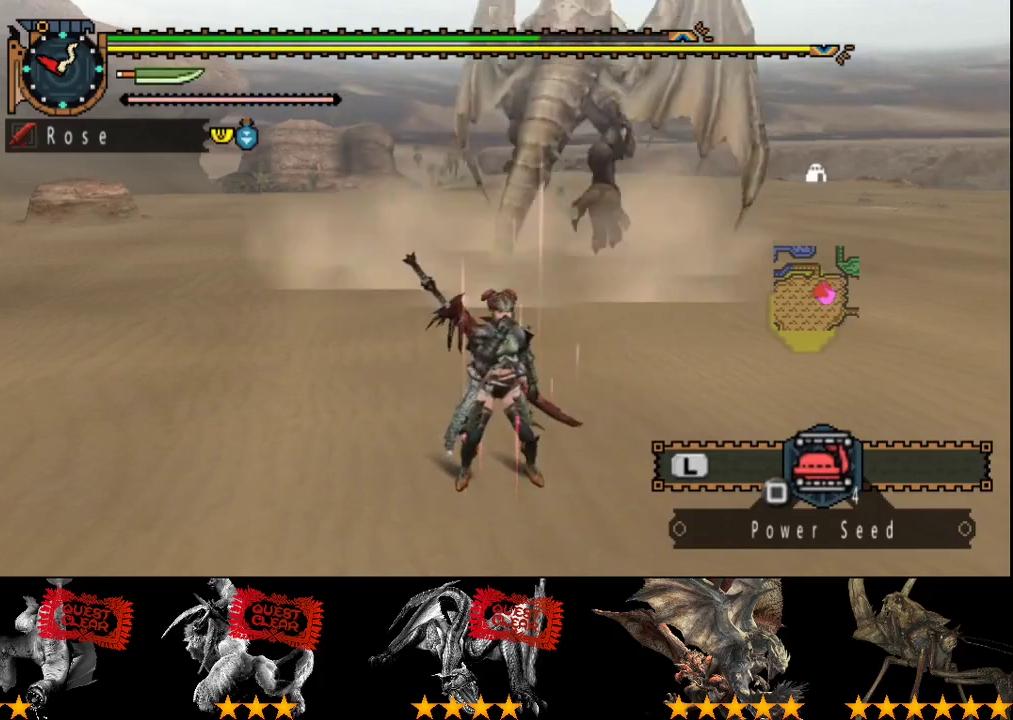
{"buttons": [], "left_stick": "center", "right_stick": "center", "button_events": [[217, "DPAD_RIGHT", "down"], [317, "DPAD_RIGHT", "up"]]}
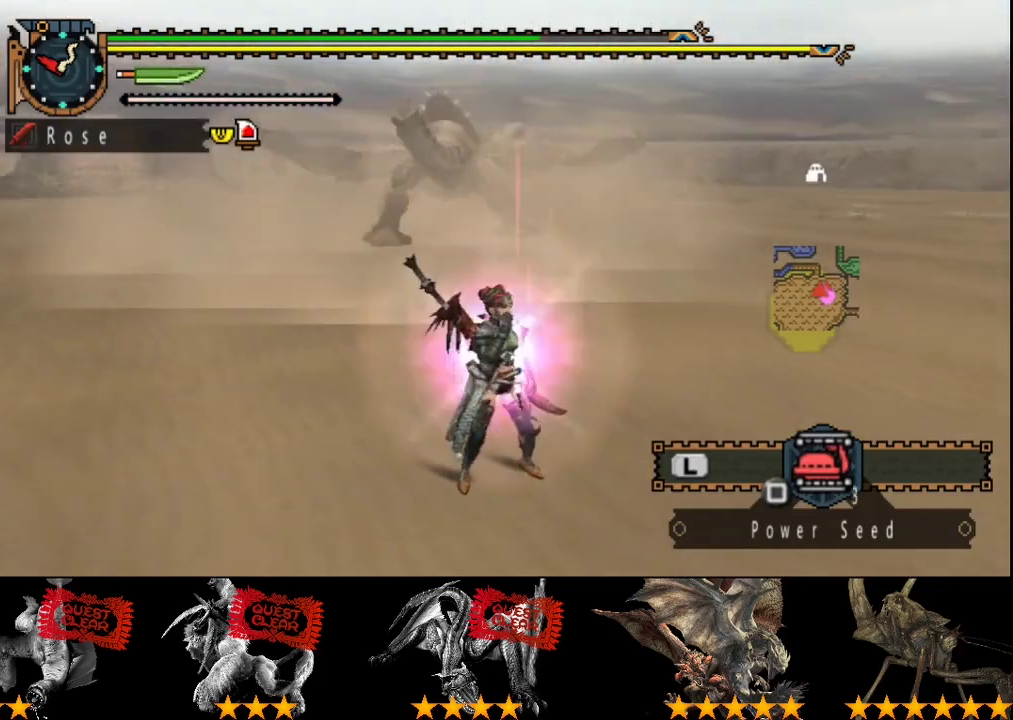
{"buttons": [], "left_stick": "up", "right_stick": "center", "button_events": []}